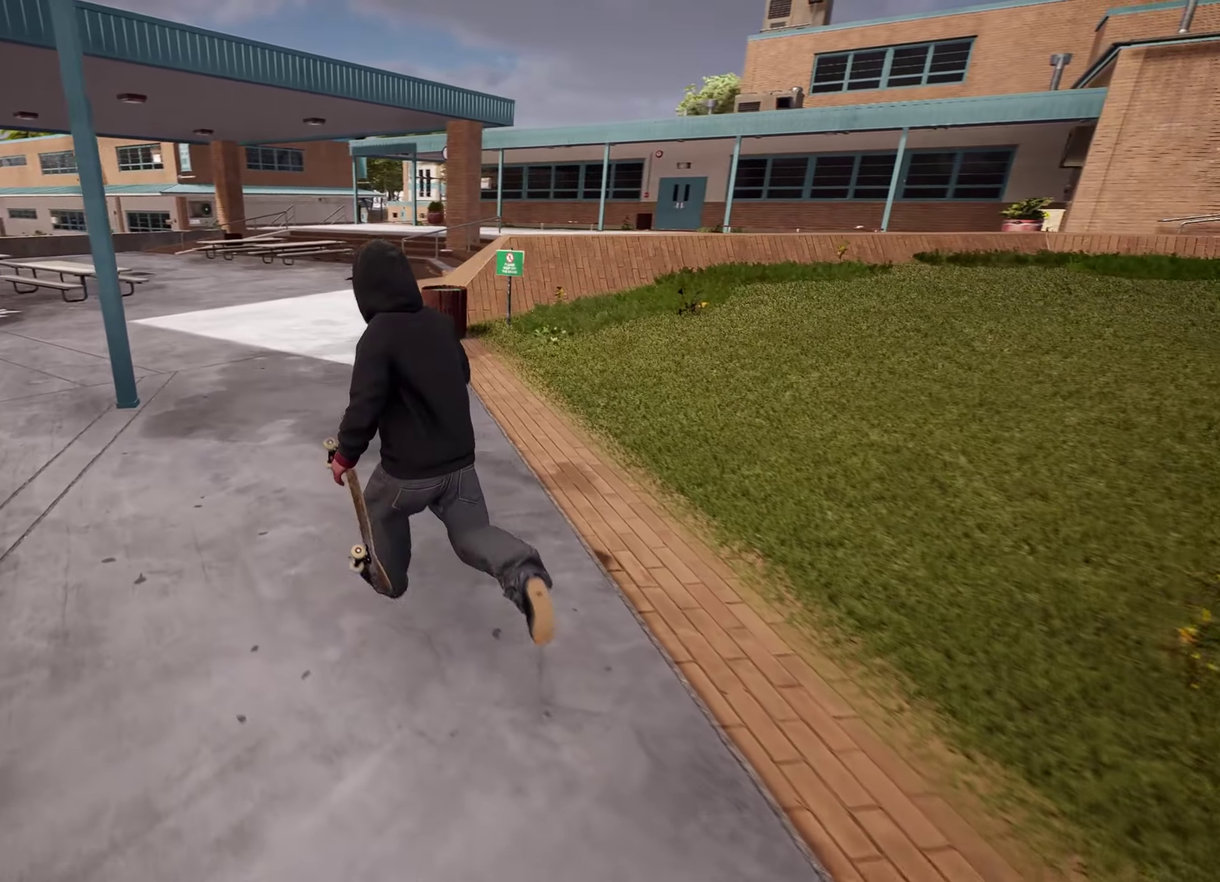
Gameplay with a controller (Xbox layout); each line is a JSON object with the inputs held at the frame after it (dt_ms = milliseconds from this image to that frame). "events" lists button and stick changes between this image and that frame as [ms after this image, input, new state], when the widget could be followed in between. This overlay highlights the sticks when they move; stick clicks (L3 R3) are not distinguishable. Not read: DPAD_UP L3 R3.
{"dt_ms": 800, "buttons": ["A"], "left_stick": "center", "right_stick": "center"}
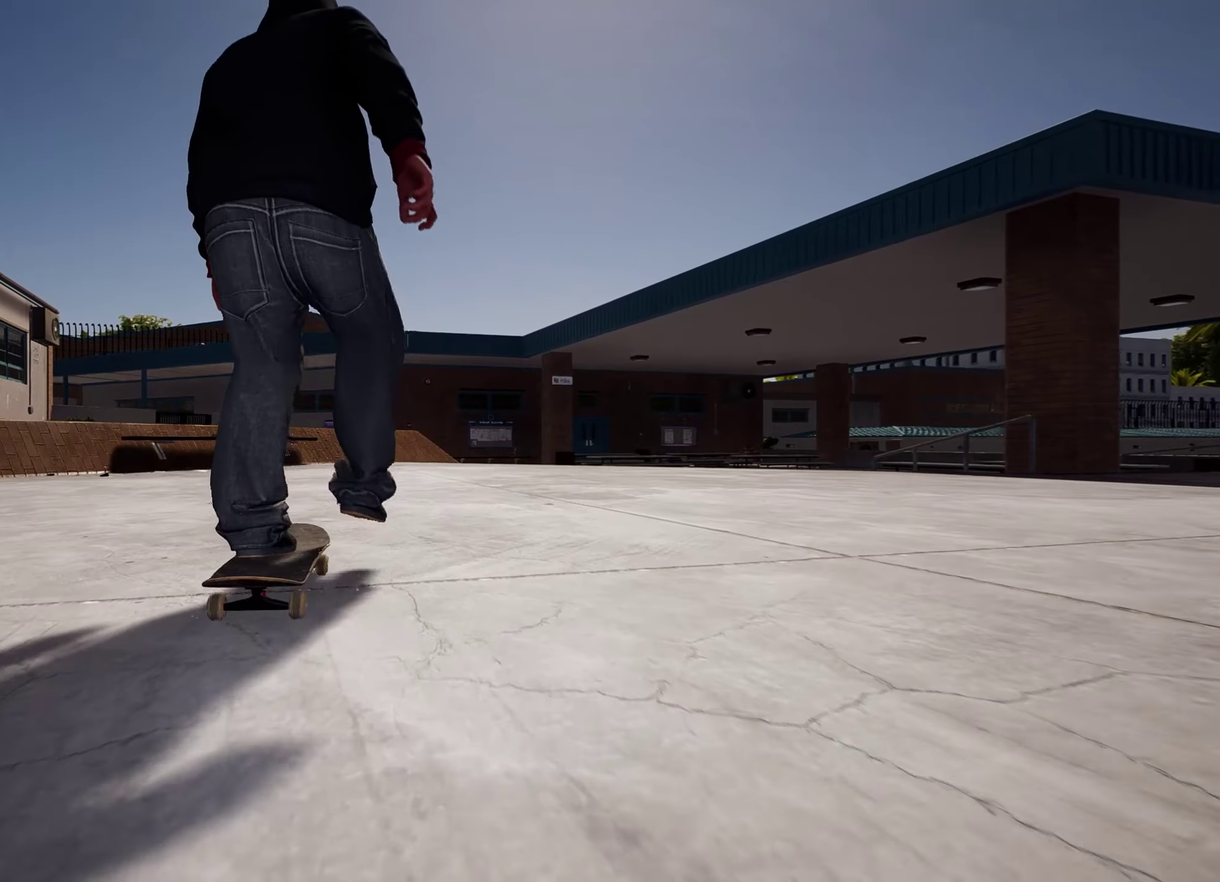
{"dt_ms": 300, "buttons": ["A"], "left_stick": "center", "right_stick": "center", "events": [[34, "R2", "down"], [117, "R2", "up"]]}
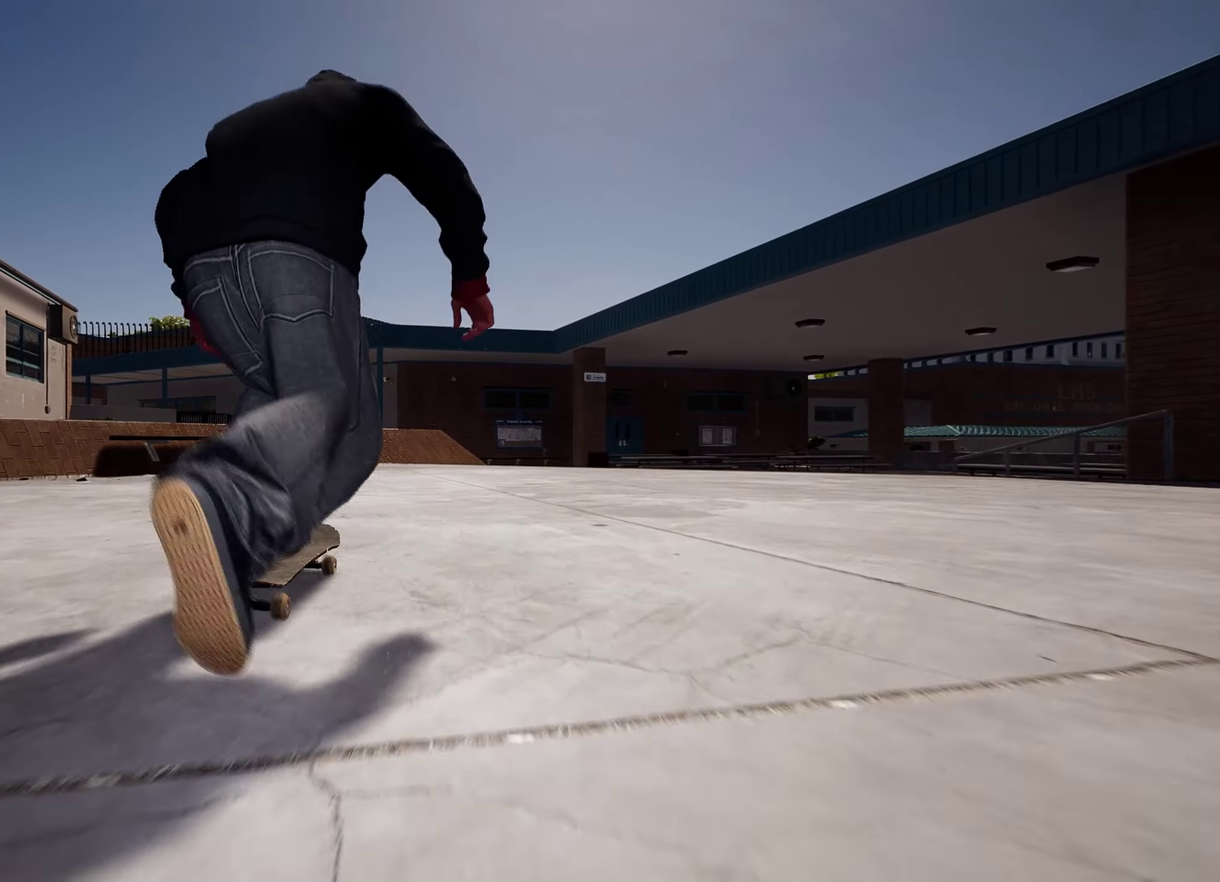
{"dt_ms": 500, "buttons": [], "left_stick": "center", "right_stick": "center", "events": [[34, "A", "up"]]}
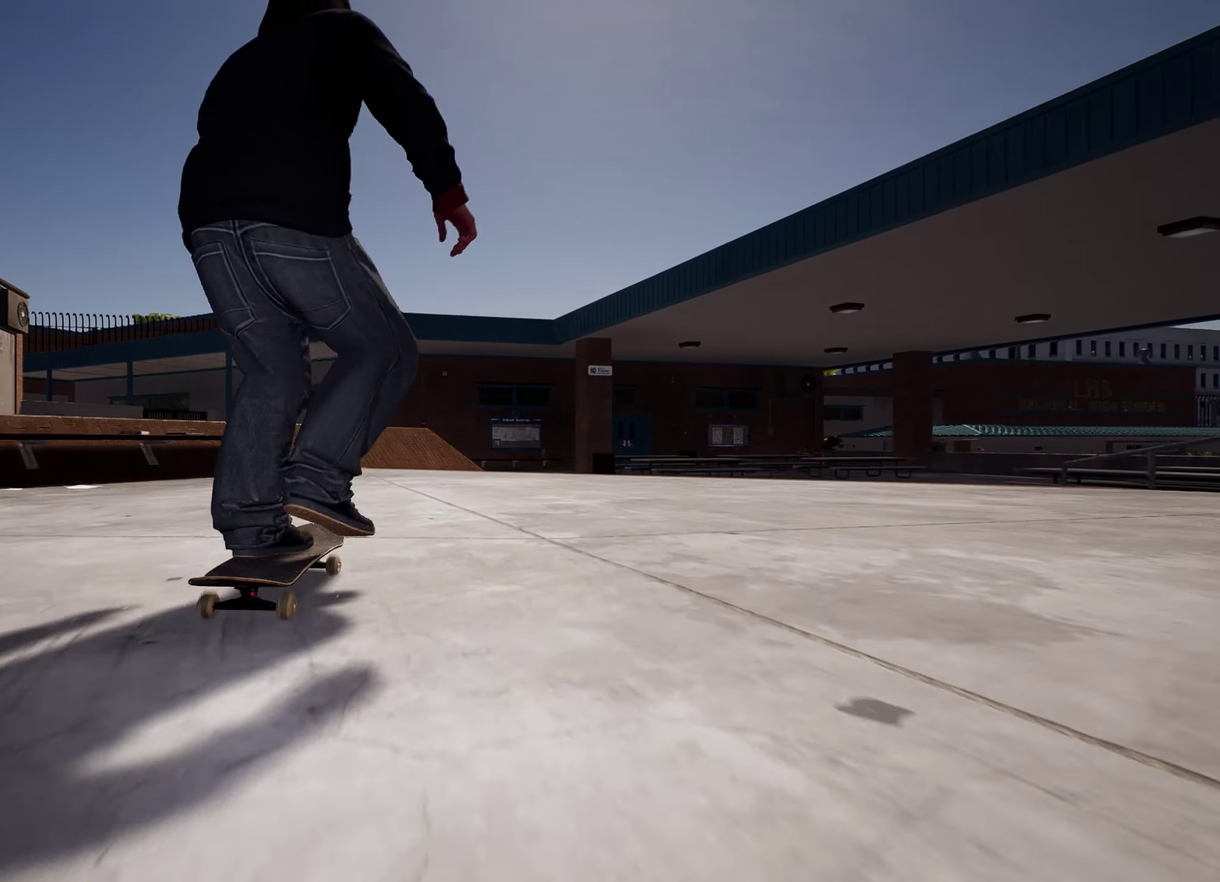
{"dt_ms": 500, "buttons": [], "left_stick": "center", "right_stick": "center", "events": []}
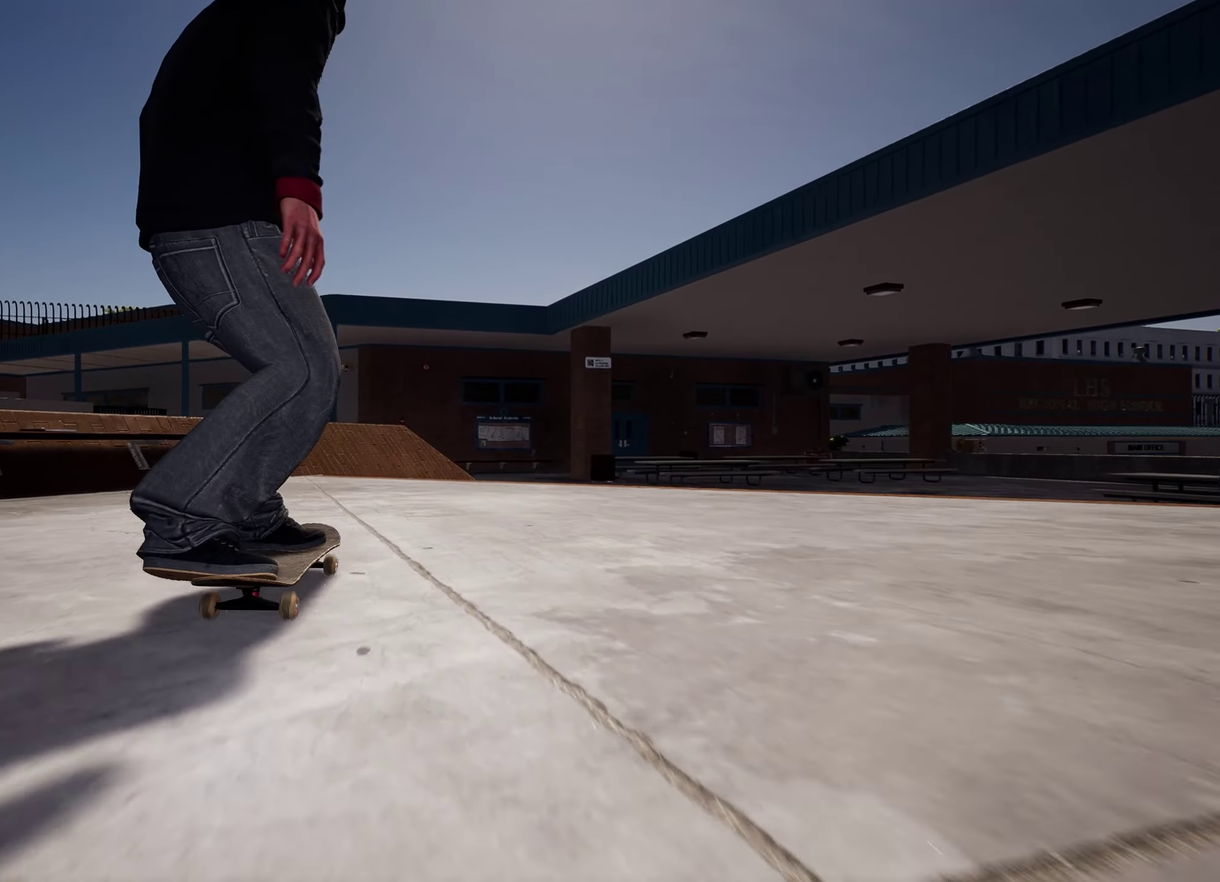
{"dt_ms": 400, "buttons": [], "left_stick": "center", "right_stick": "down", "events": [[34, "L2", "down"], [267, "L2", "up"], [267, "right_stick", "down"]]}